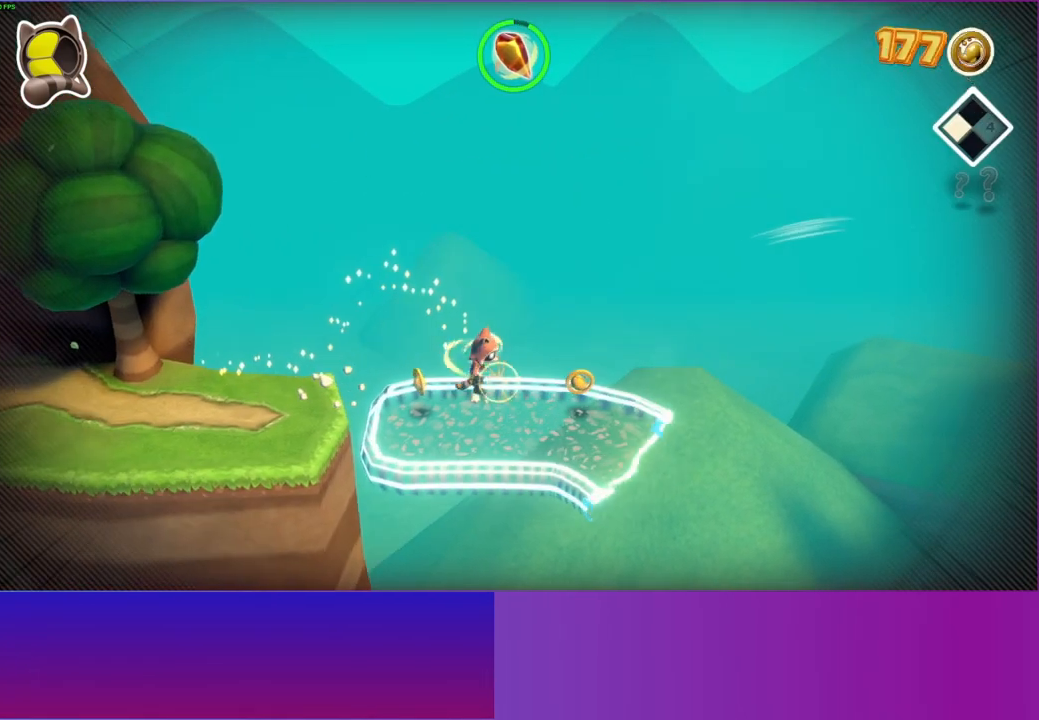
Gameplay with a controller (Xbox layout); each line is a JSON object with the inputs held at the frame after it. "events" lists button and stick changes between this image and that frame as [ms after this image, input, new state], when the widget could be followed in between.
{"buttons": [], "left_stick": "down-right", "right_stick": "center", "events": [[250, "left_stick", "down-right"]]}
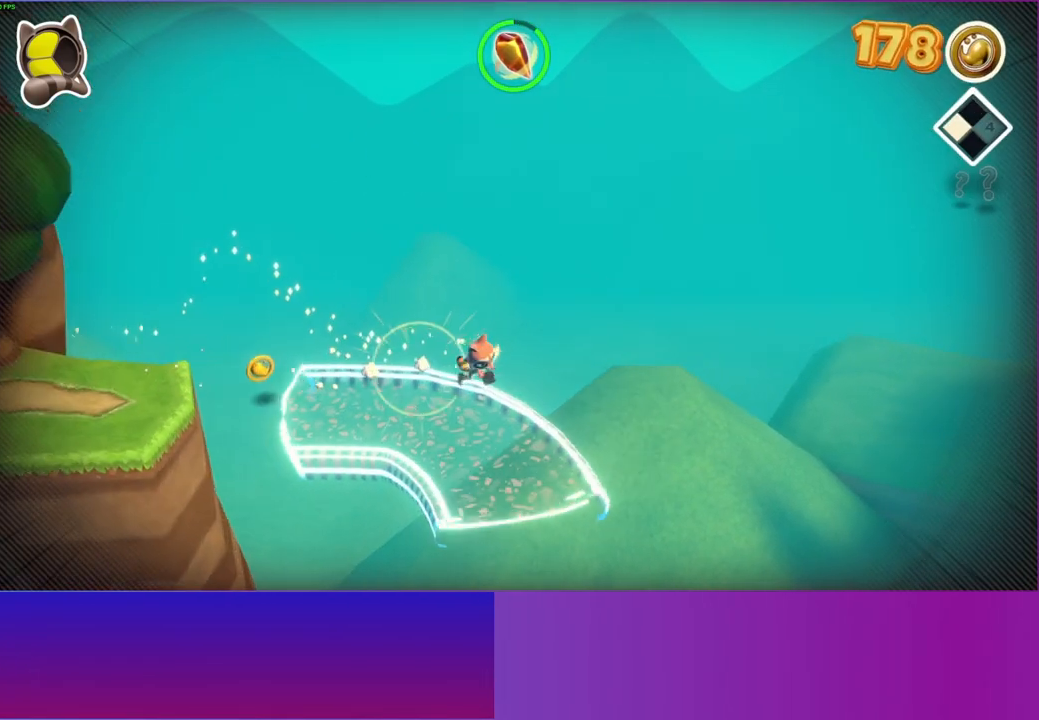
{"buttons": [], "left_stick": "right", "right_stick": "center", "events": [[183, "left_stick", "right"]]}
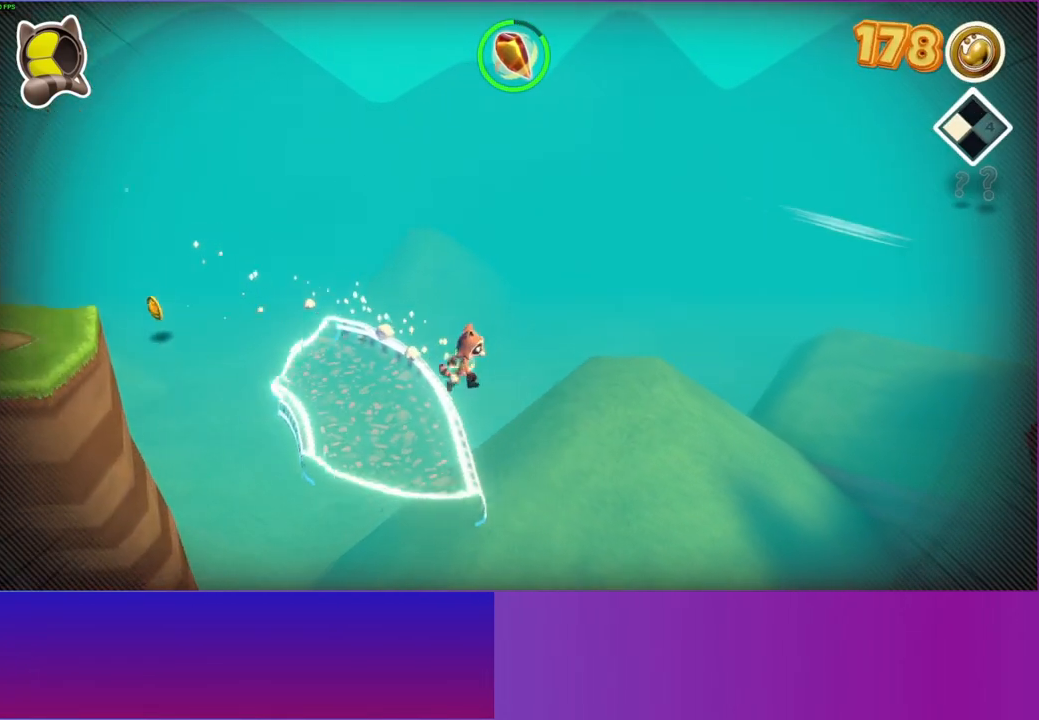
{"buttons": ["A"], "left_stick": "right", "right_stick": "center", "events": [[100, "A", "down"]]}
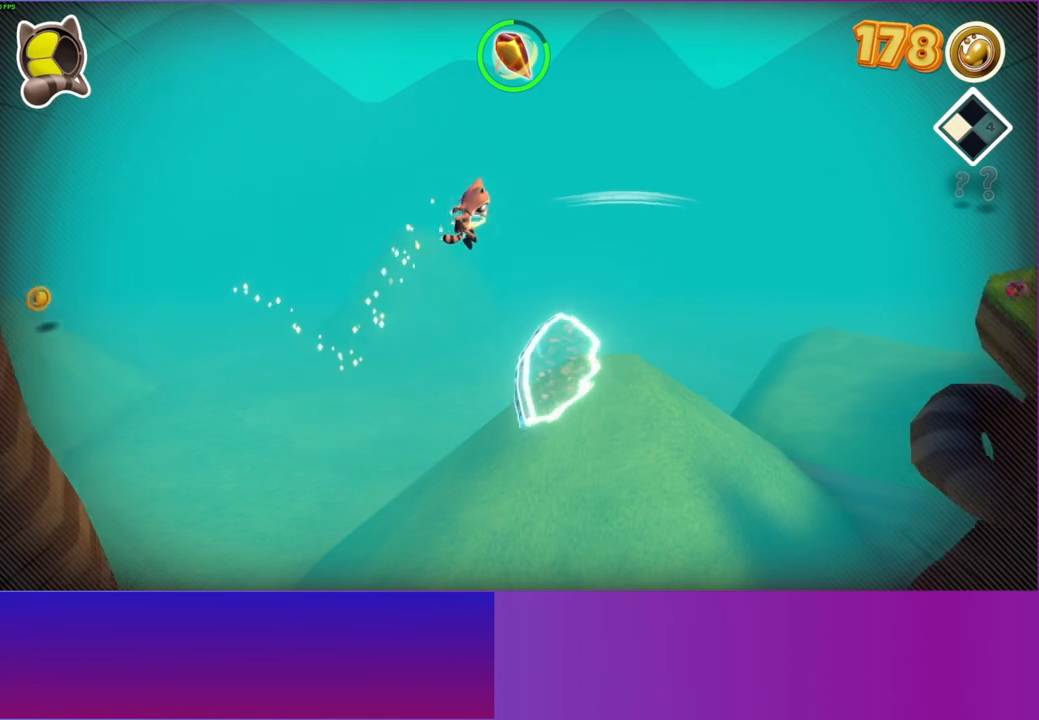
{"buttons": [], "left_stick": "up-right", "right_stick": "center", "events": [[17, "A", "up"], [17, "left_stick", "up-right"], [150, "Y", "down"], [267, "Y", "up"]]}
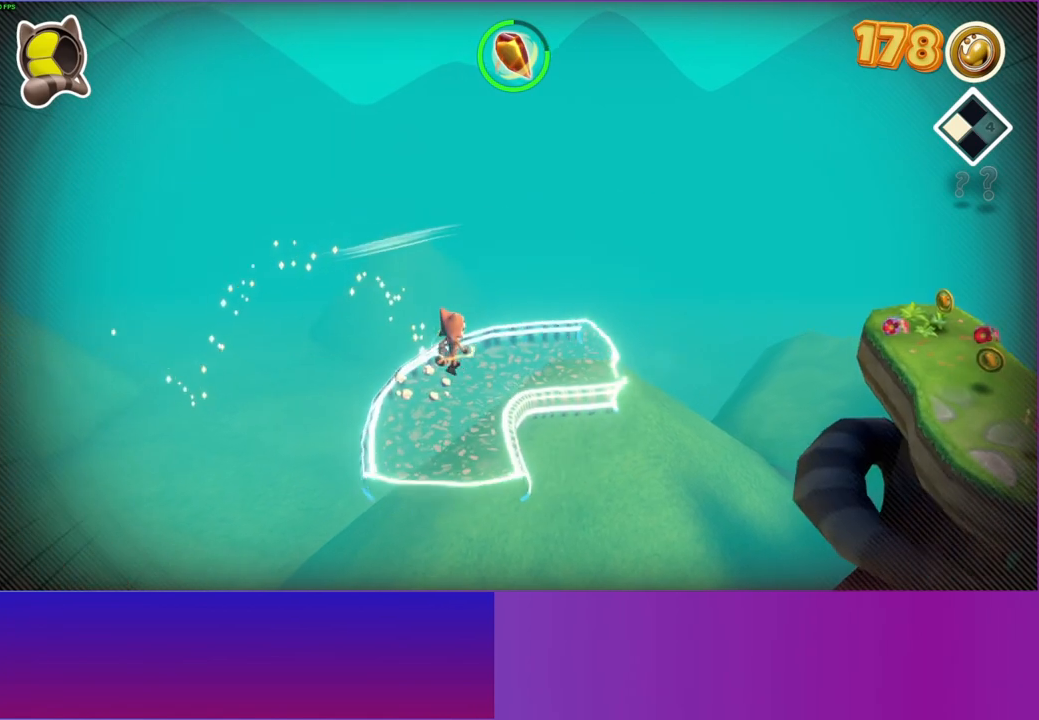
{"buttons": [], "left_stick": "right", "right_stick": "center", "events": [[117, "left_stick", "right"]]}
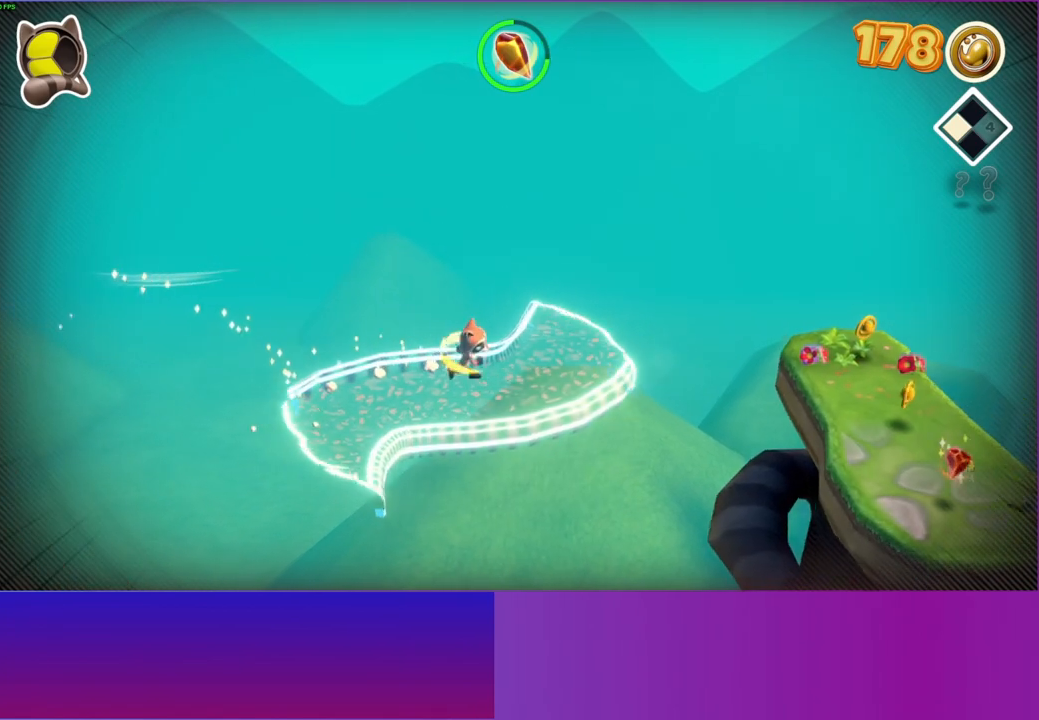
{"buttons": [], "left_stick": "right", "right_stick": "center", "events": []}
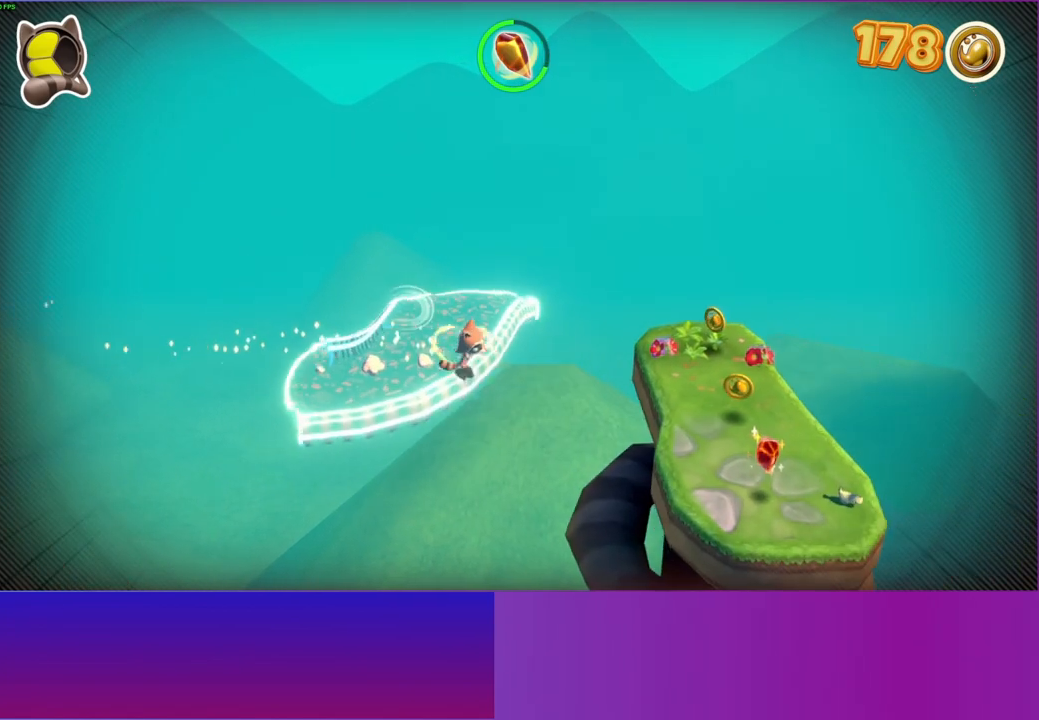
{"buttons": [], "left_stick": "right", "right_stick": "center", "events": [[117, "A", "down"], [400, "A", "up"]]}
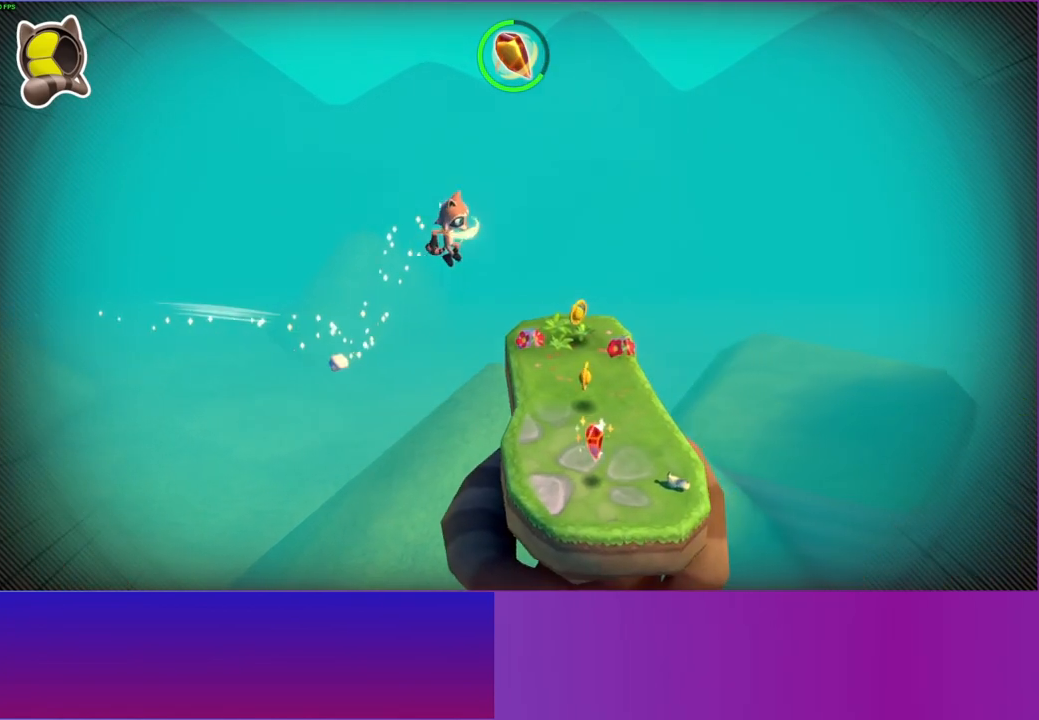
{"buttons": [], "left_stick": "down", "right_stick": "center", "events": [[67, "Y", "down"], [150, "left_stick", "down-right"], [167, "Y", "up"], [333, "left_stick", "down"]]}
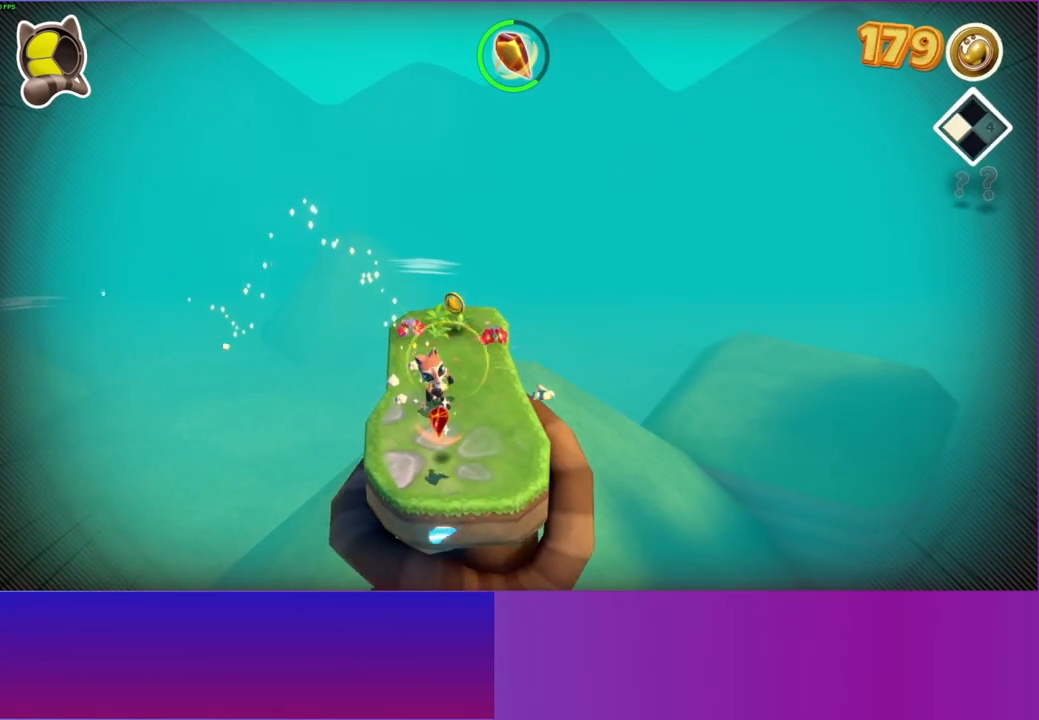
{"buttons": [], "left_stick": "down", "right_stick": "center", "events": [[417, "A", "down"], [500, "A", "up"]]}
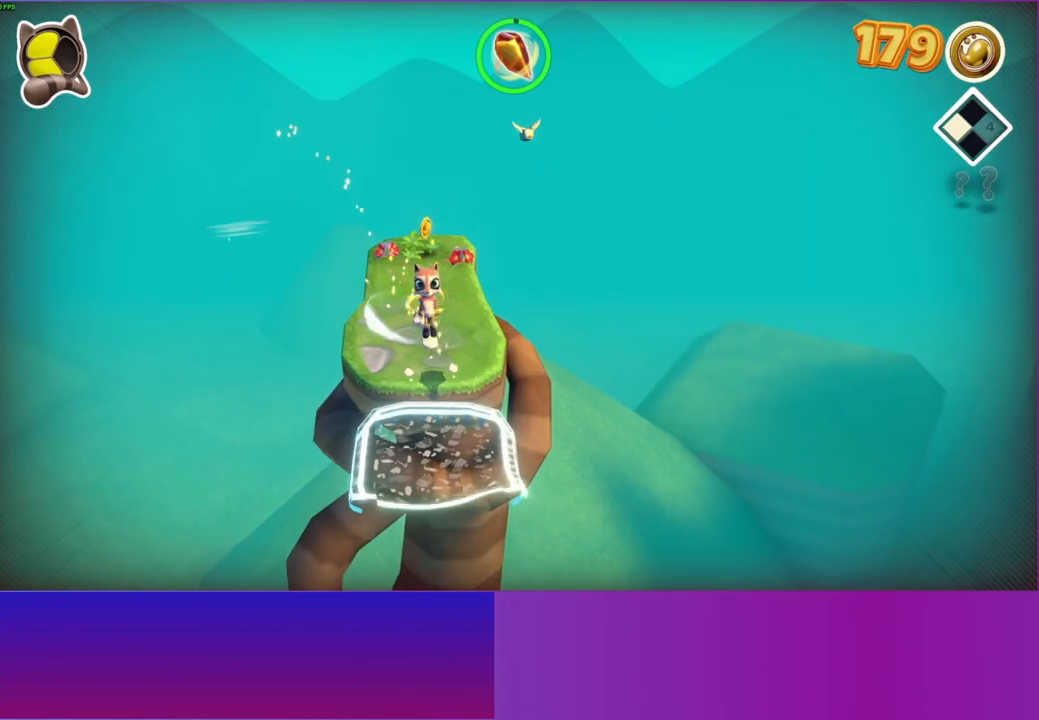
{"buttons": [], "left_stick": "down-right", "right_stick": "center", "events": [[167, "Y", "down"], [250, "left_stick", "down-right"], [300, "Y", "up"]]}
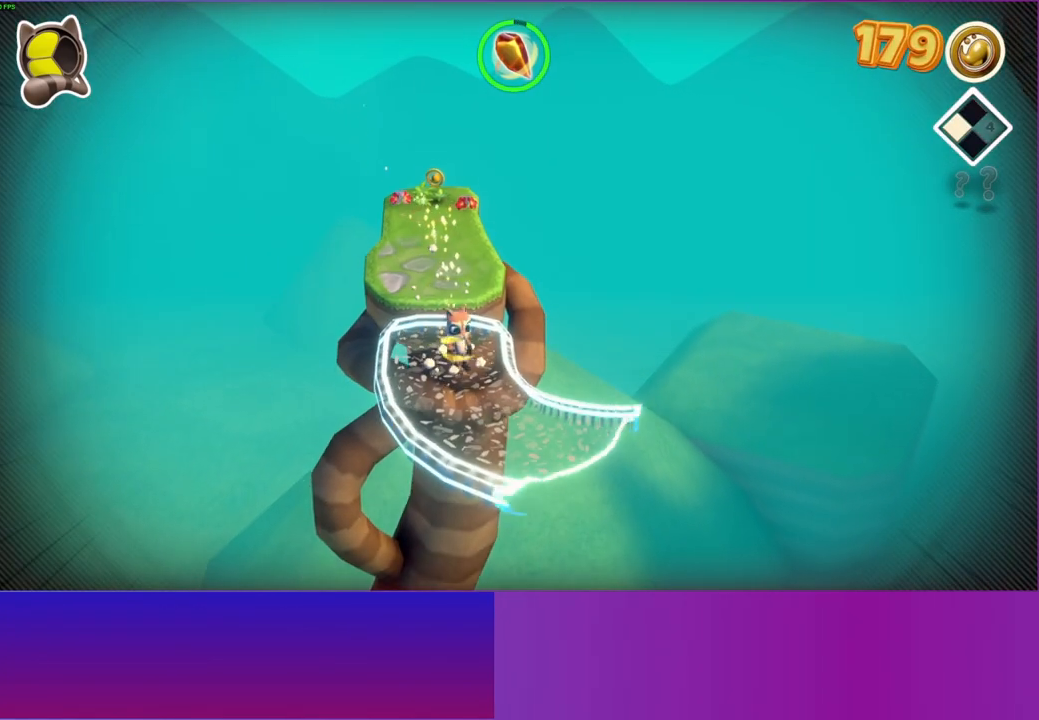
{"buttons": [], "left_stick": "right", "right_stick": "center", "events": [[400, "left_stick", "right"]]}
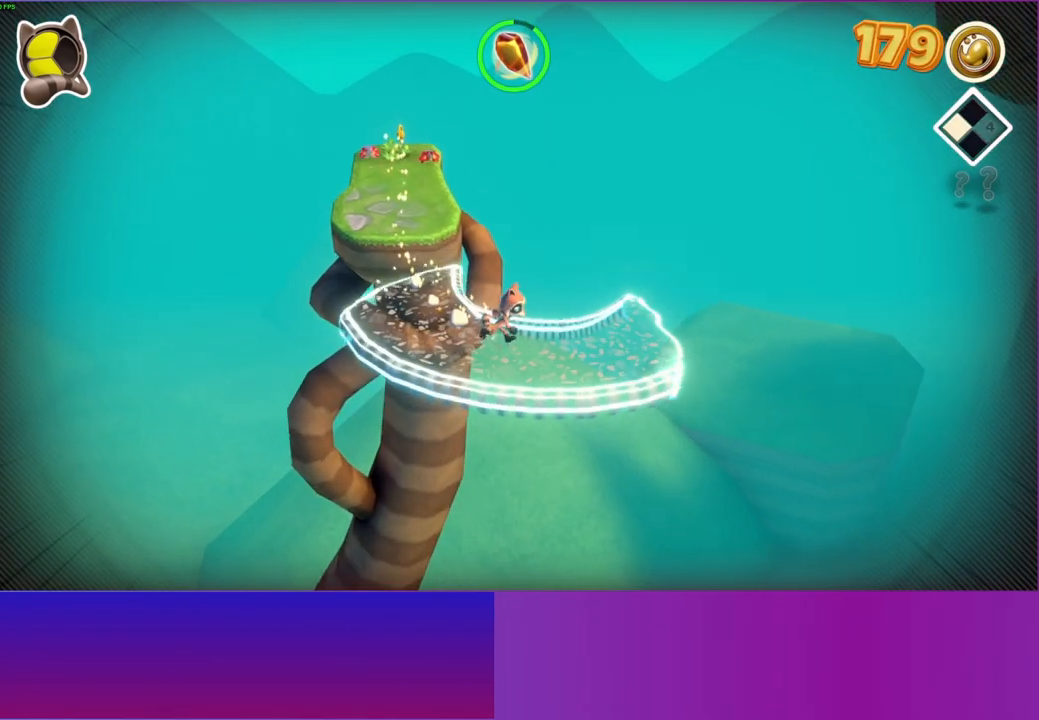
{"buttons": [], "left_stick": "up-right", "right_stick": "center", "events": [[150, "left_stick", "up-right"], [300, "Y", "down"], [400, "Y", "up"]]}
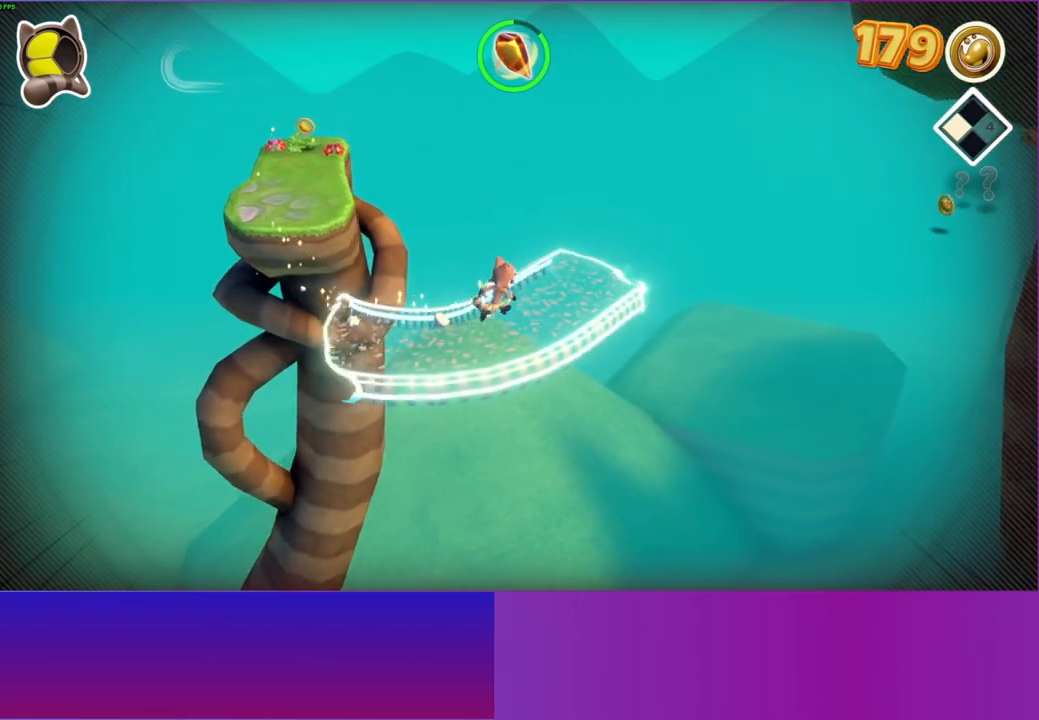
{"buttons": [], "left_stick": "up-right", "right_stick": "center", "events": []}
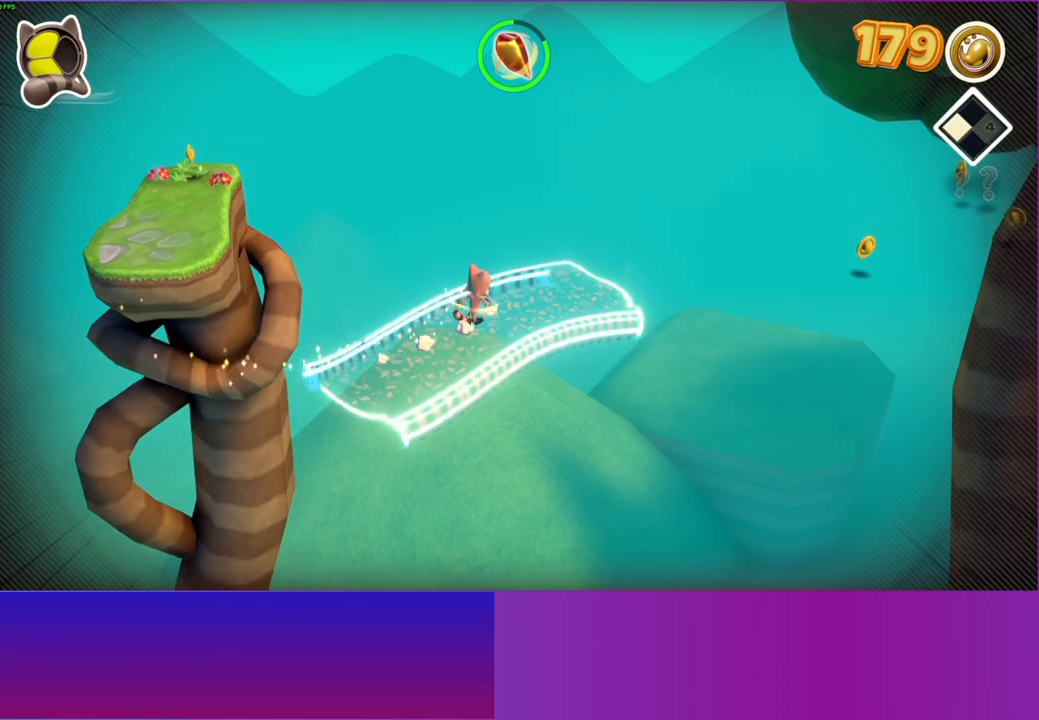
{"buttons": [], "left_stick": "right", "right_stick": "center", "events": [[183, "left_stick", "right"]]}
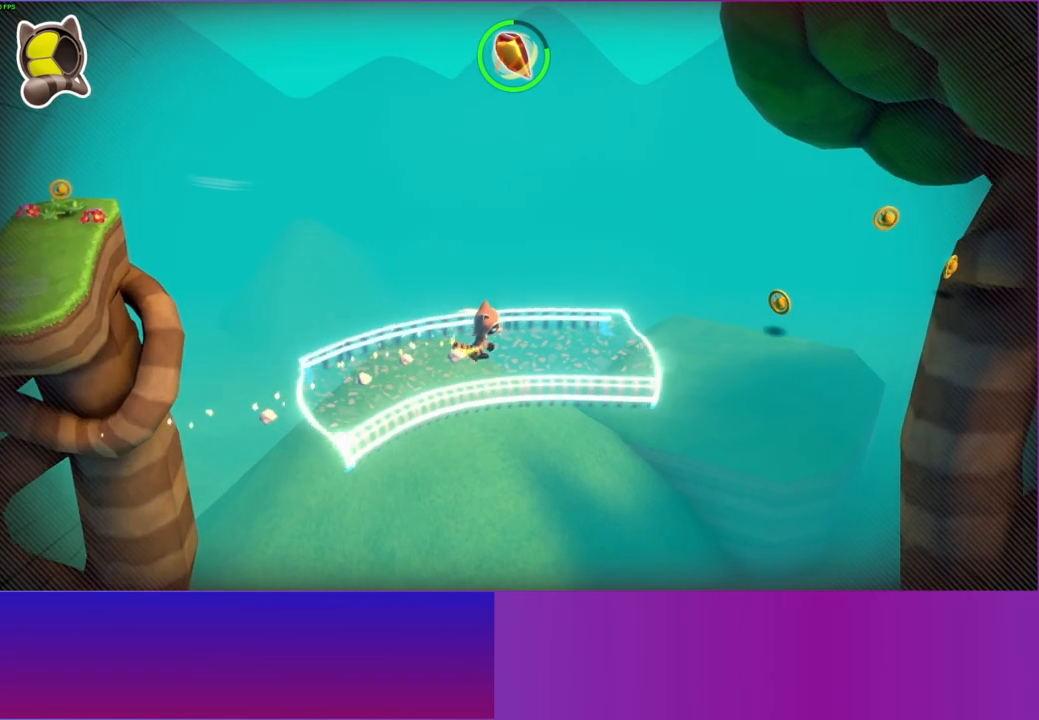
{"buttons": [], "left_stick": "right", "right_stick": "center", "events": []}
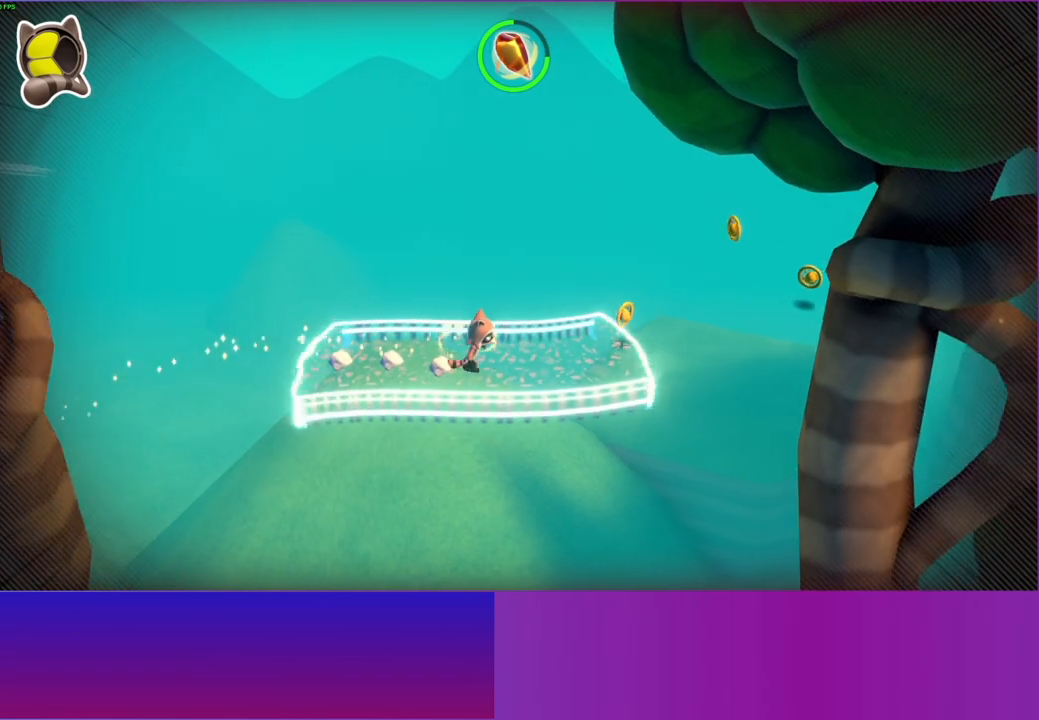
{"buttons": [], "left_stick": "up-right", "right_stick": "center", "events": [[350, "left_stick", "up-right"]]}
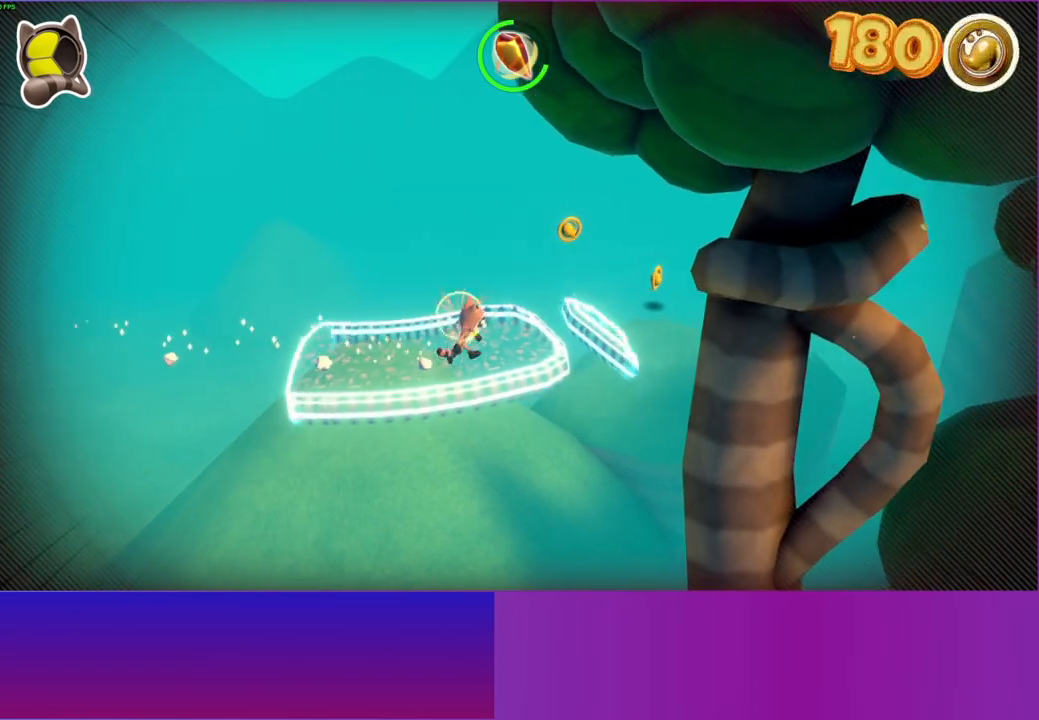
{"buttons": [], "left_stick": "down-right", "right_stick": "center", "events": [[200, "A", "down"], [217, "left_stick", "right"], [300, "A", "up"], [450, "left_stick", "down-right"]]}
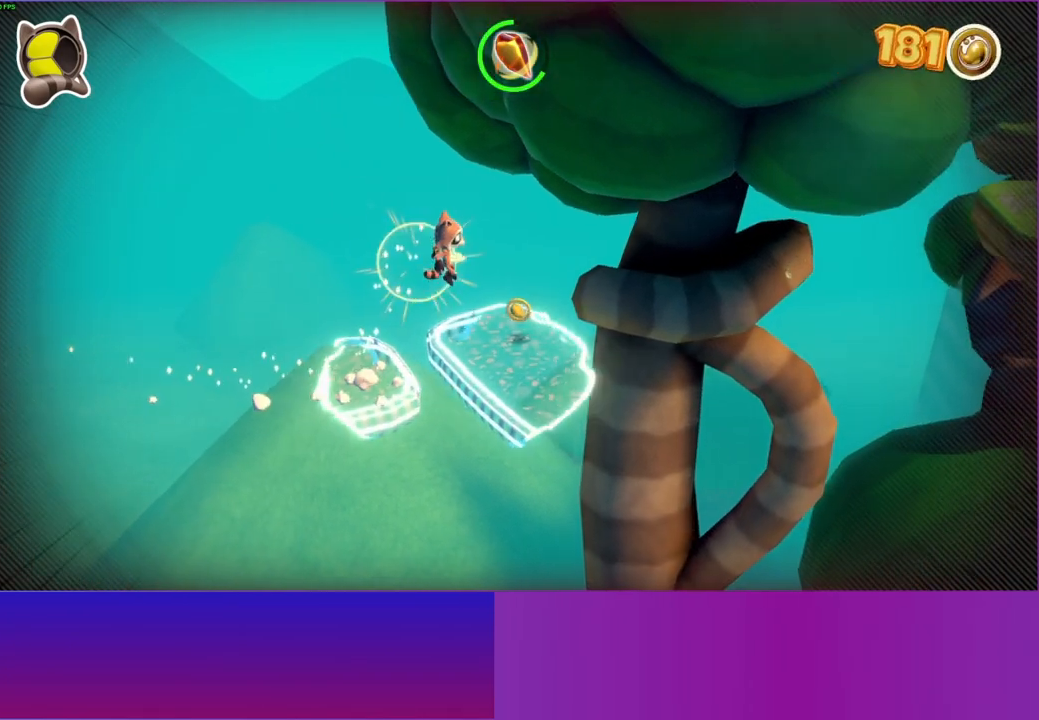
{"buttons": [], "left_stick": "down-right", "right_stick": "center", "events": [[17, "Y", "down"], [133, "Y", "up"]]}
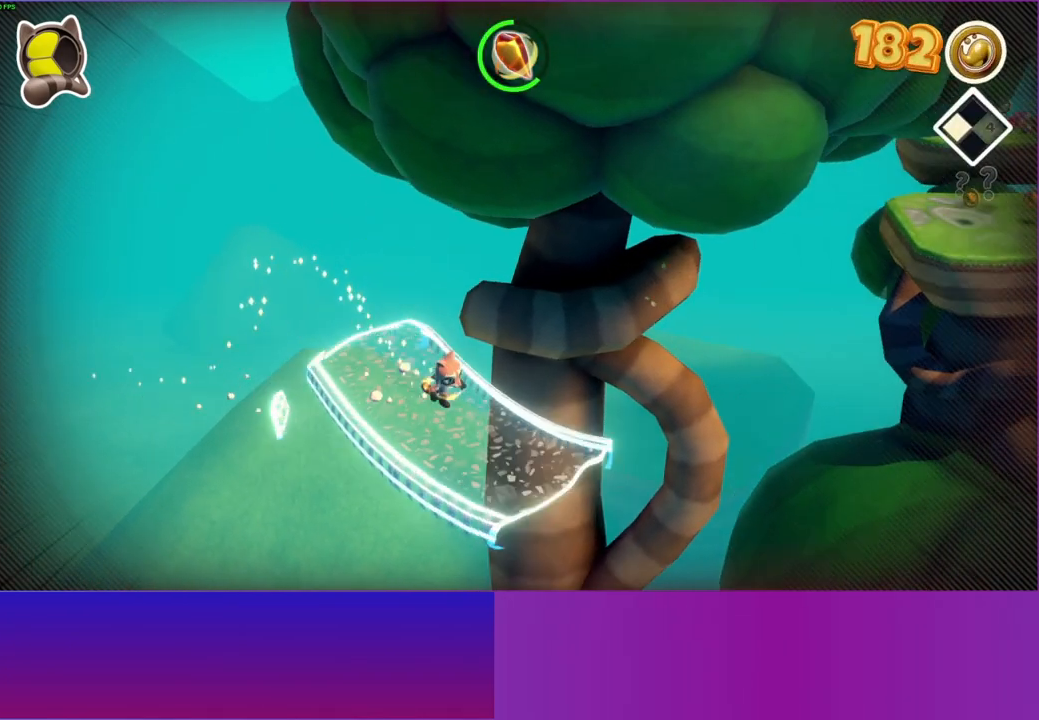
{"buttons": ["Y"], "left_stick": "right", "right_stick": "center", "events": [[233, "left_stick", "right"], [467, "Y", "down"]]}
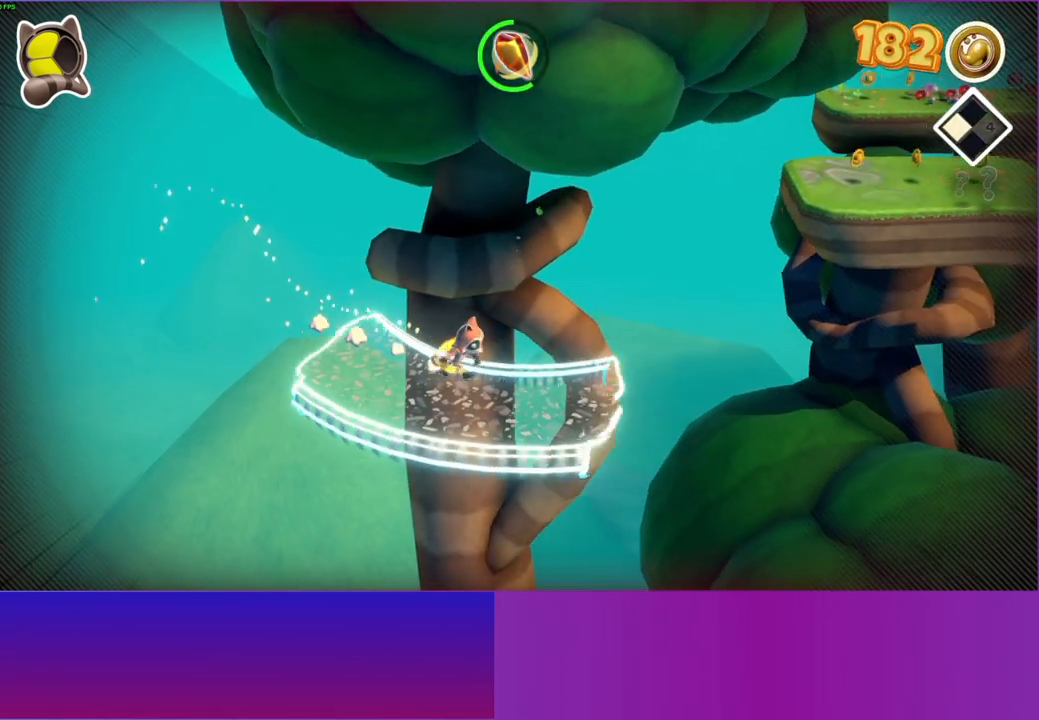
{"buttons": [], "left_stick": "up-right", "right_stick": "center", "events": [[67, "Y", "up"], [250, "left_stick", "up-right"]]}
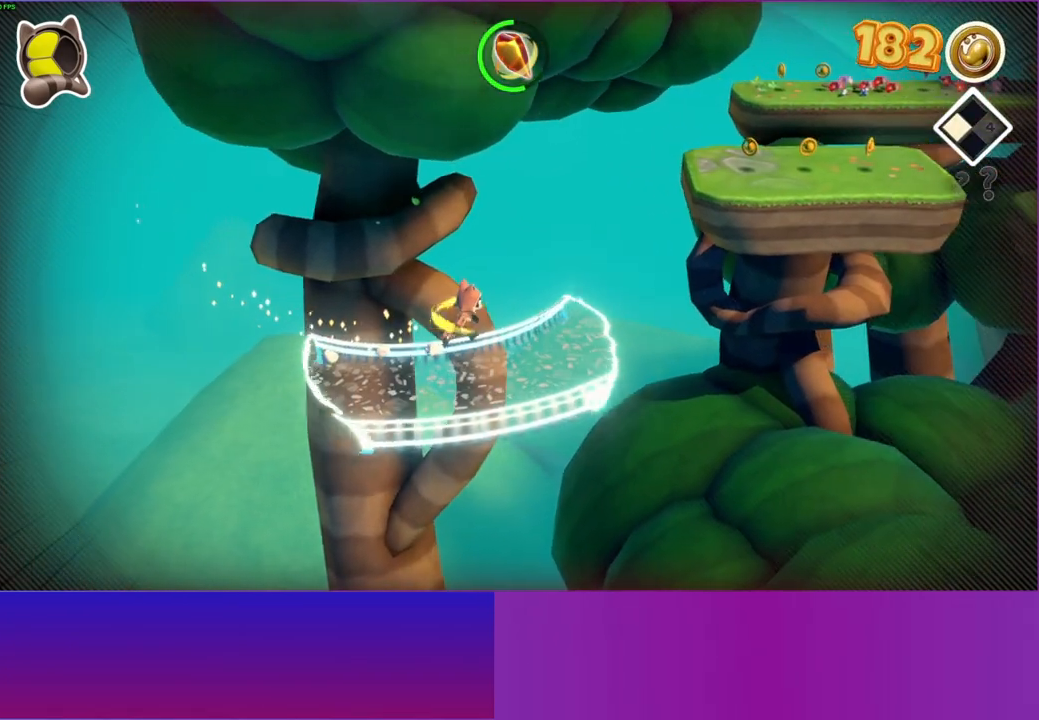
{"buttons": [], "left_stick": "up-right", "right_stick": "center", "events": []}
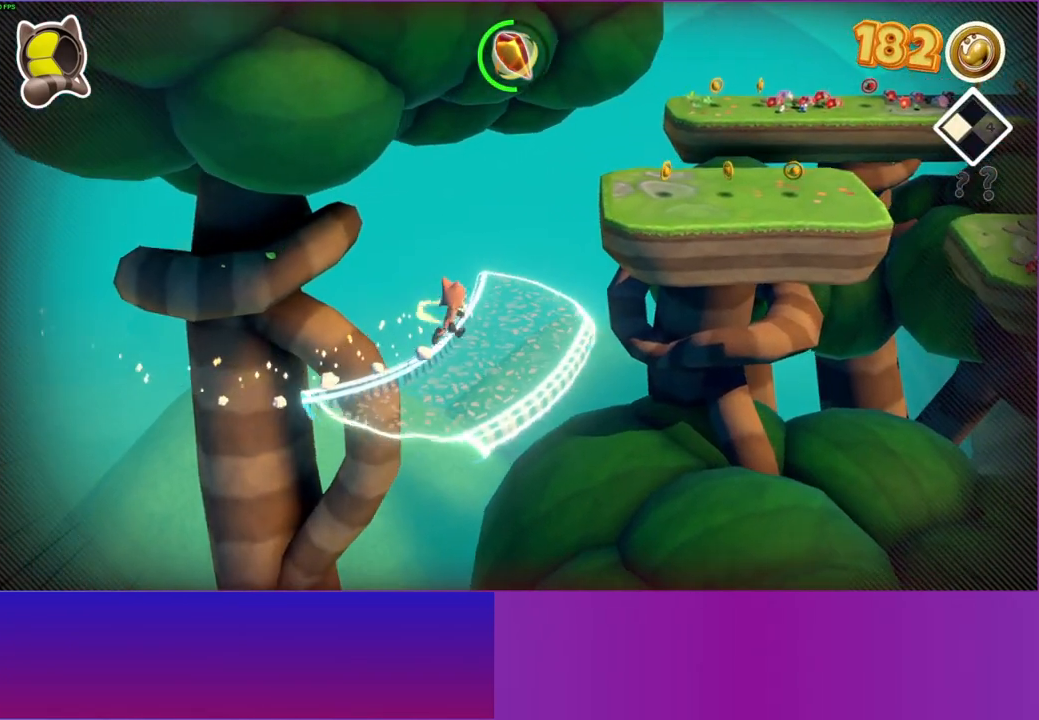
{"buttons": [], "left_stick": "up-right", "right_stick": "center", "events": []}
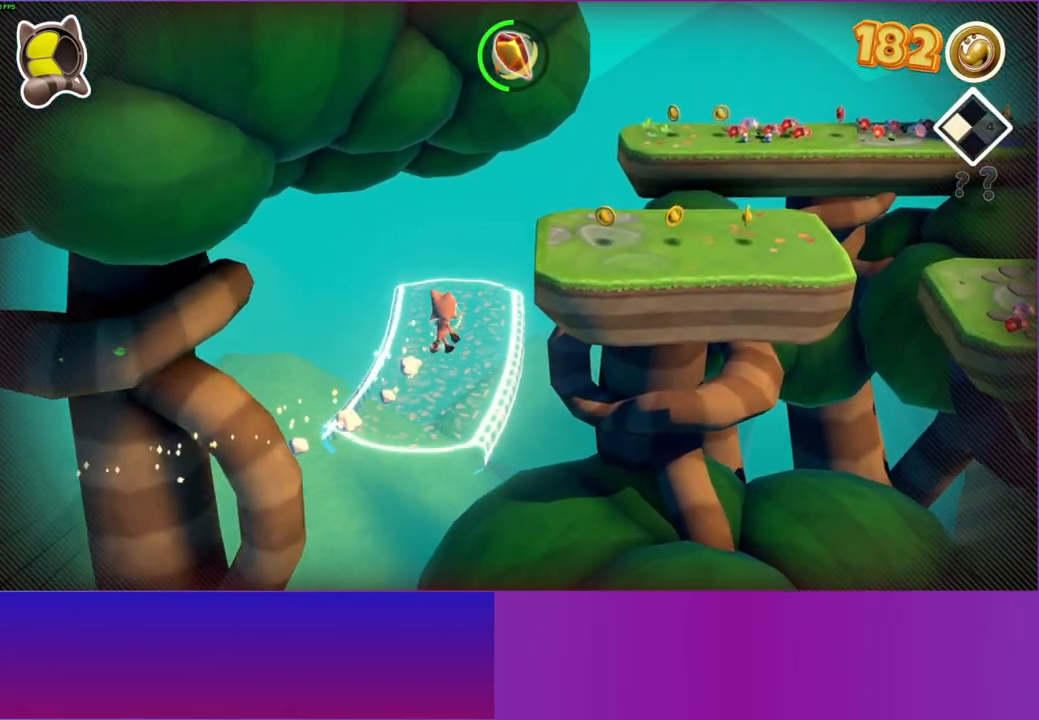
{"buttons": [], "left_stick": "up-right", "right_stick": "center", "events": [[350, "A", "down"], [467, "A", "up"]]}
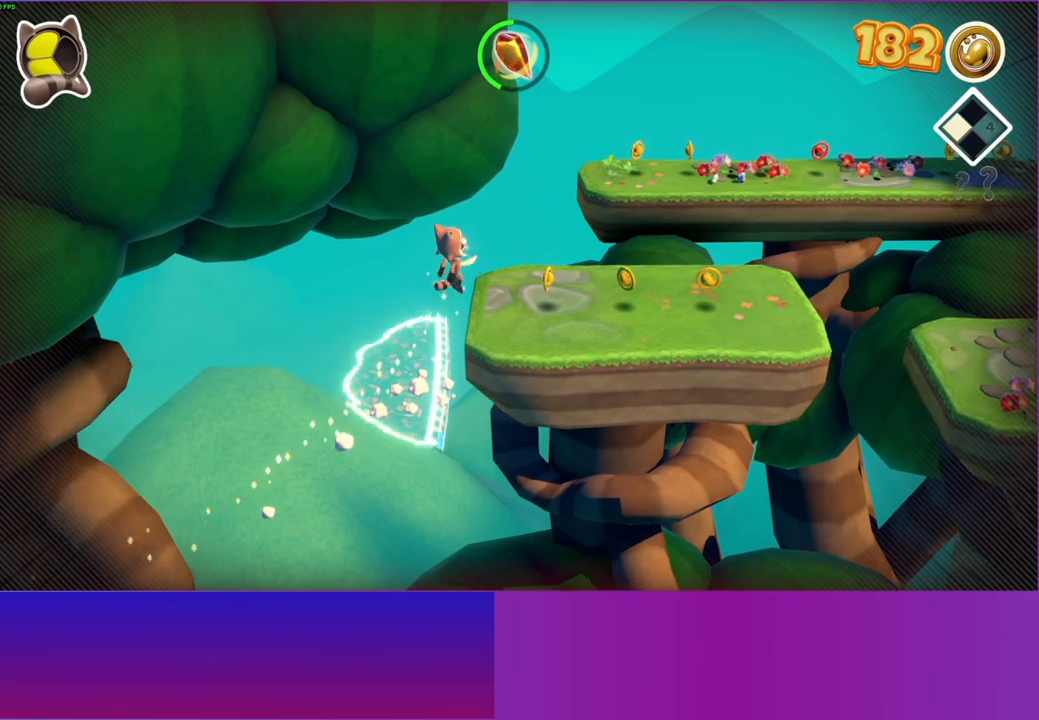
{"buttons": [], "left_stick": "up-right", "right_stick": "center", "events": []}
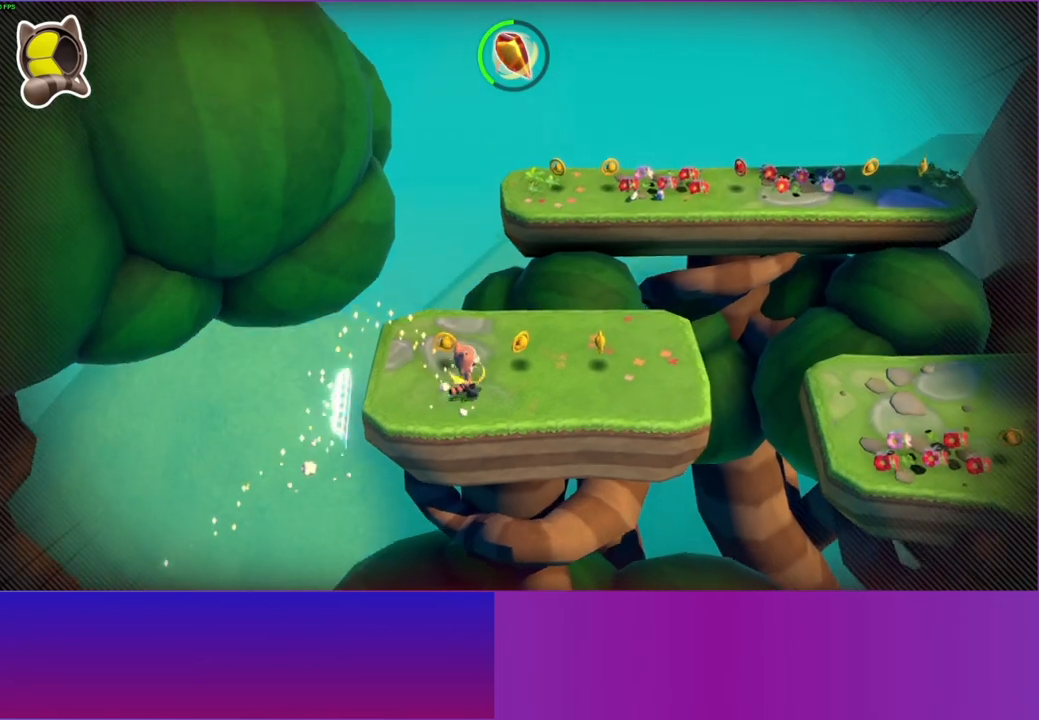
{"buttons": [], "left_stick": "right", "right_stick": "center", "events": [[83, "left_stick", "right"]]}
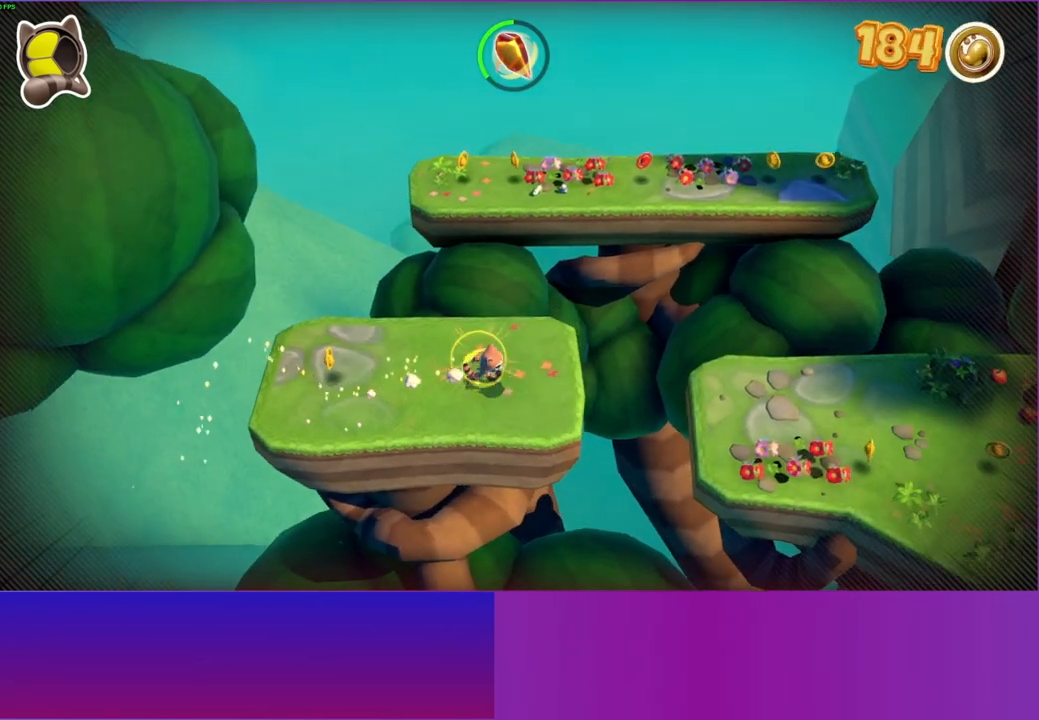
{"buttons": ["A"], "left_stick": "right", "right_stick": "center", "events": [[483, "A", "down"]]}
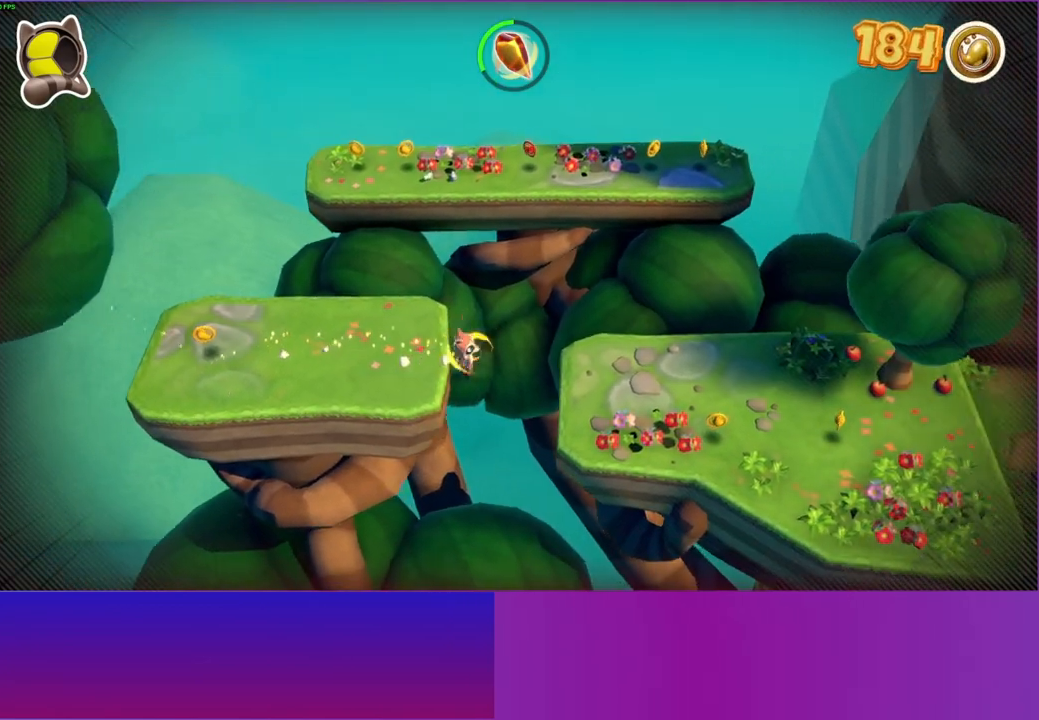
{"buttons": [], "left_stick": "right", "right_stick": "center", "events": [[117, "A", "up"], [267, "Y", "down"], [383, "Y", "up"]]}
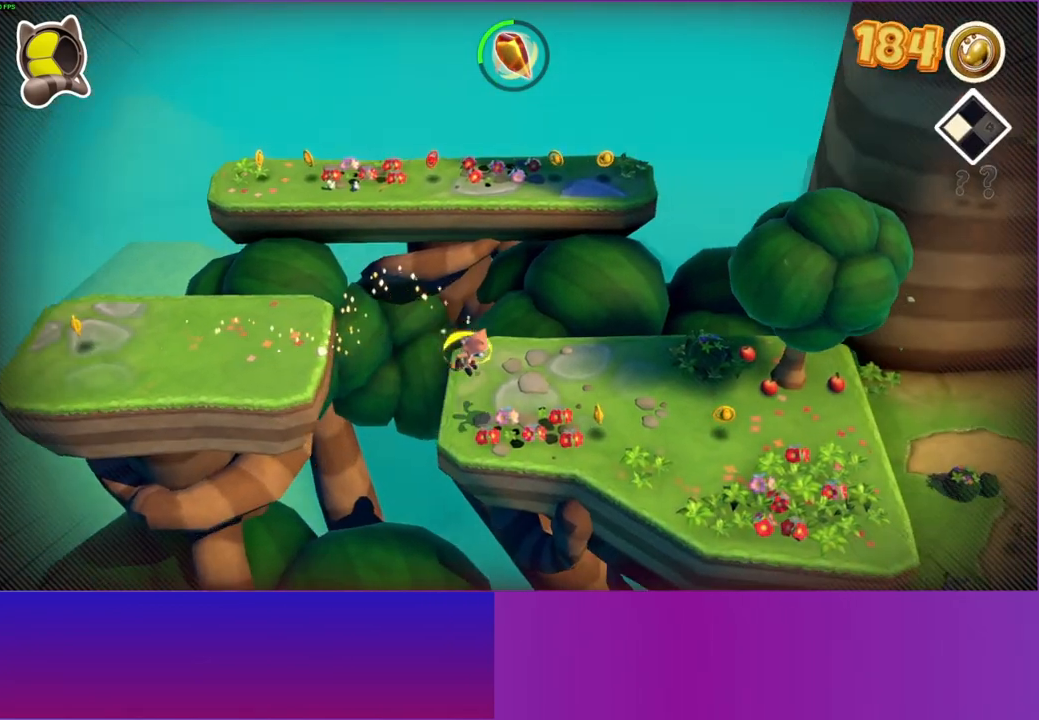
{"buttons": [], "left_stick": "right", "right_stick": "center", "events": [[317, "Y", "down"], [450, "Y", "up"]]}
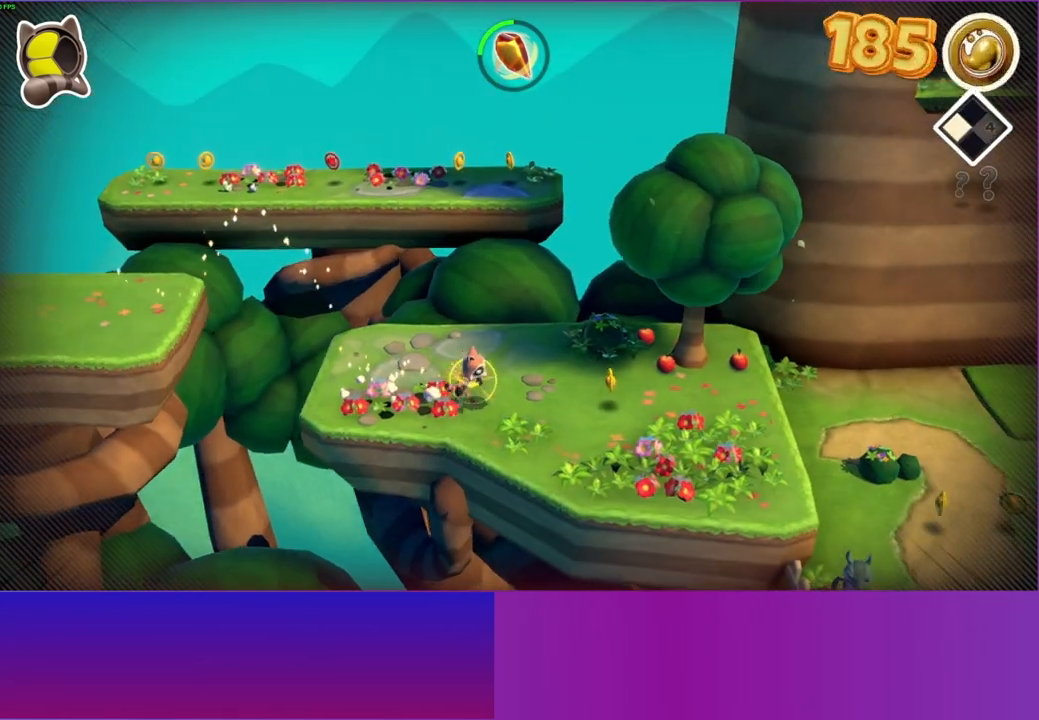
{"buttons": [], "left_stick": "right", "right_stick": "center", "events": []}
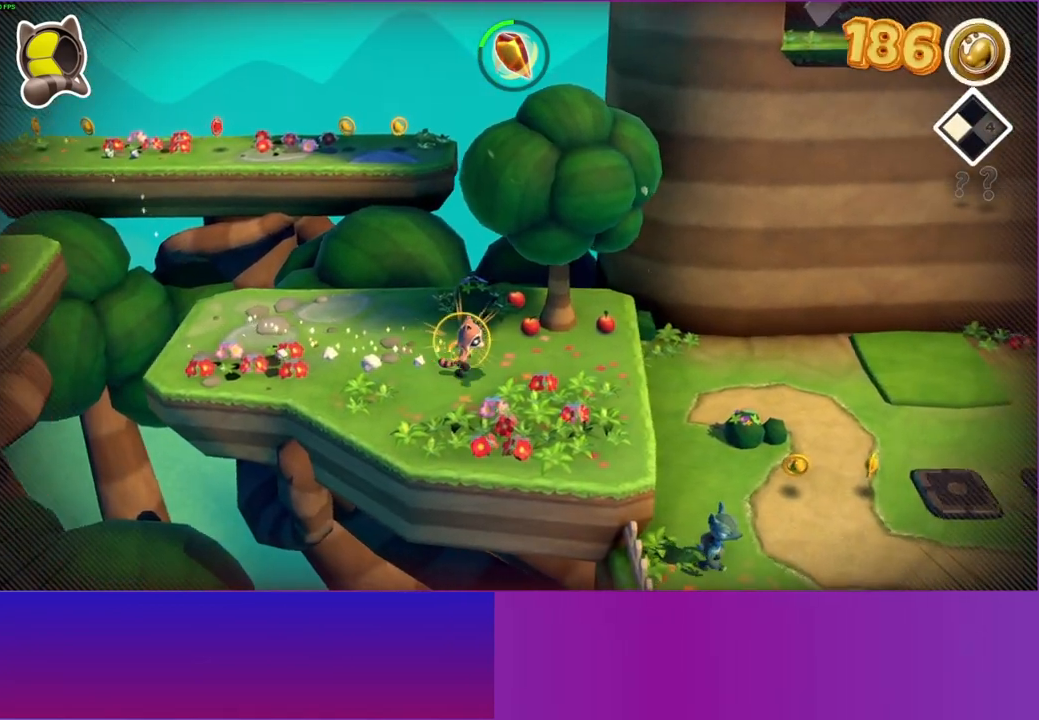
{"buttons": [], "left_stick": "right", "right_stick": "center", "events": []}